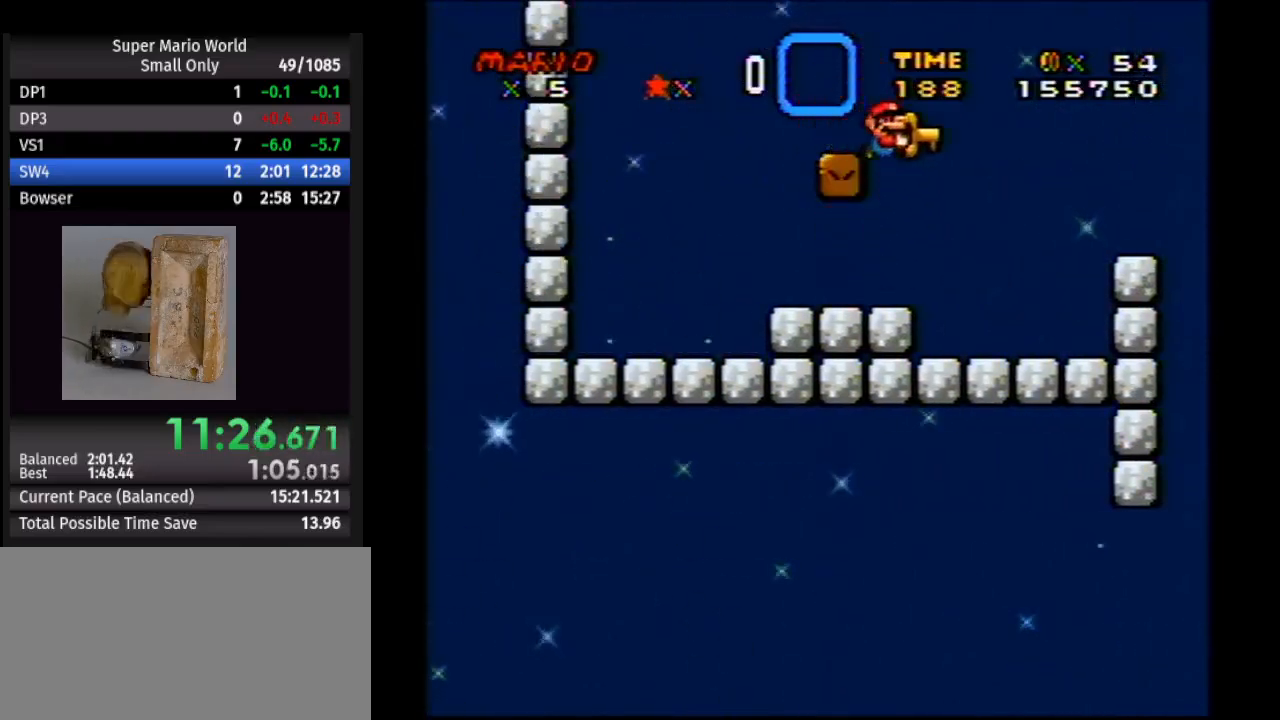
Gameplay with a controller (Nintendo layout); each line is a JSON object with the inputs held at the frame after it. "events" lists button and stick changes between this image and that frame as [ms after this image, input, new state], when the widget could be followed in between. Not read: L1 L3 R1 R3.
{"buttons": ["B", "Y", "DPAD_RIGHT"], "events": [[333, "B", "down"]]}
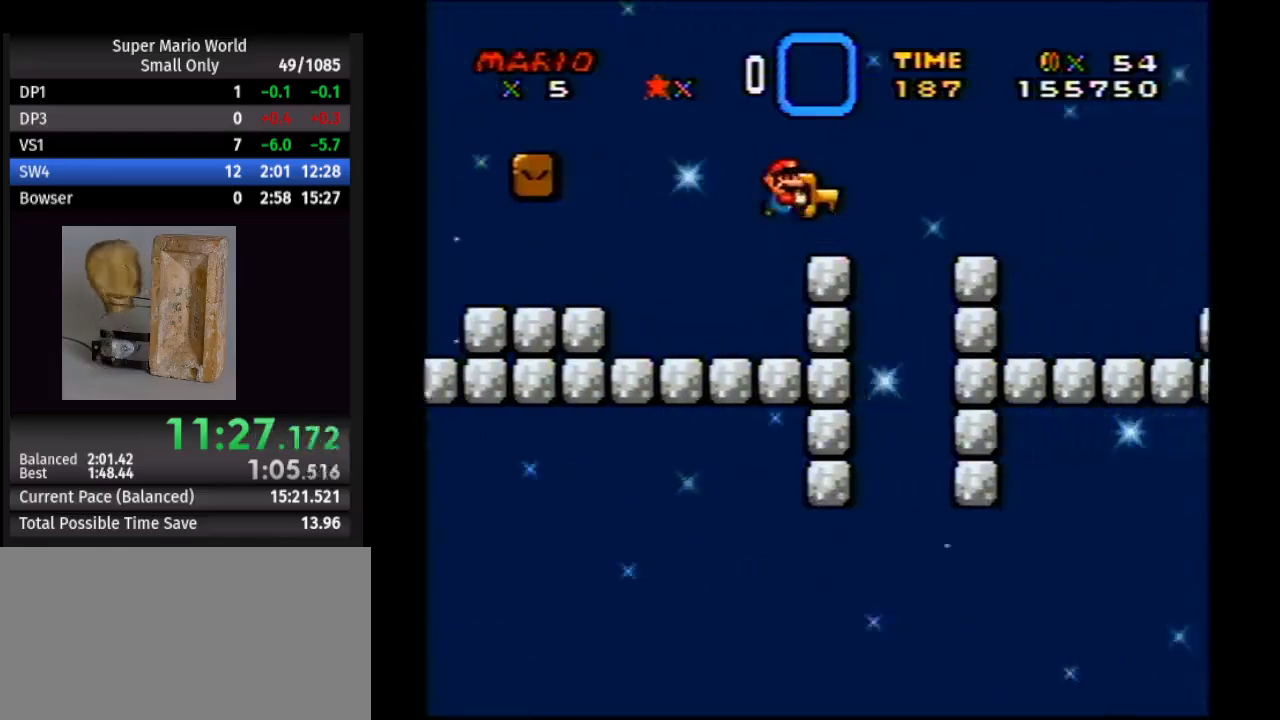
{"buttons": ["Y", "DPAD_RIGHT"], "events": [[167, "B", "up"]]}
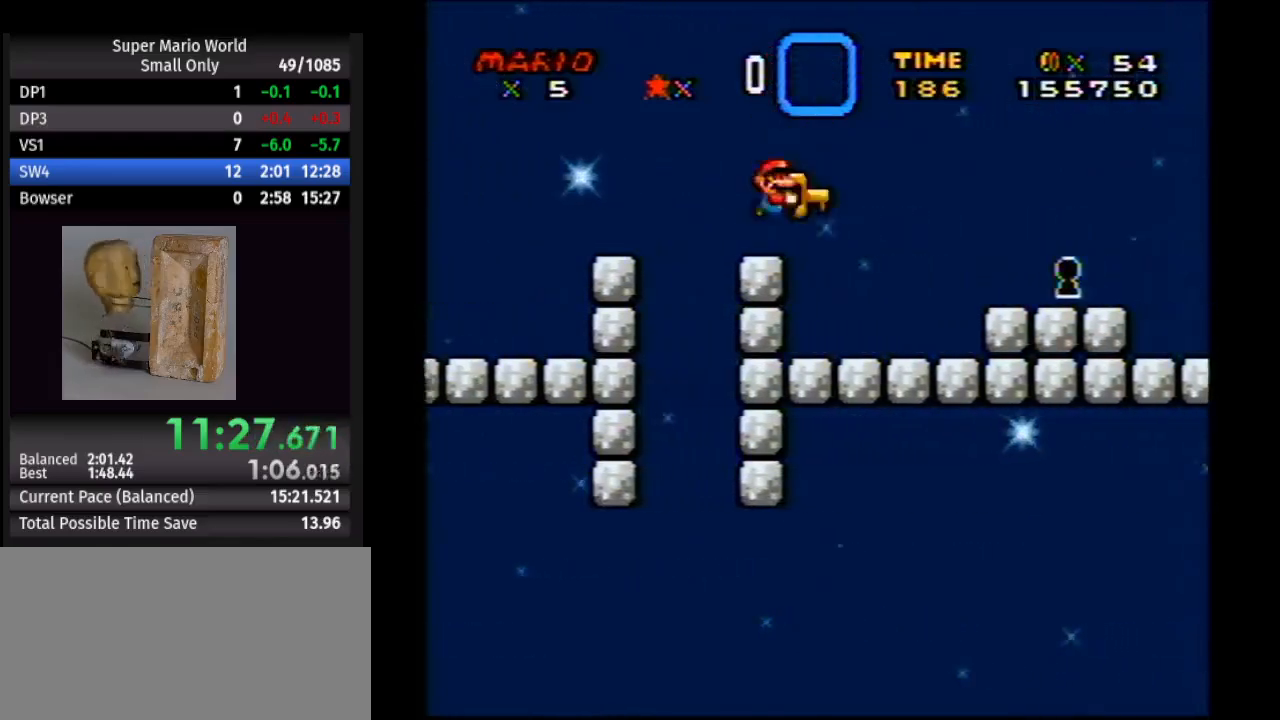
{"buttons": ["Y", "DPAD_RIGHT"], "events": [[350, "A", "down"], [433, "A", "up"]]}
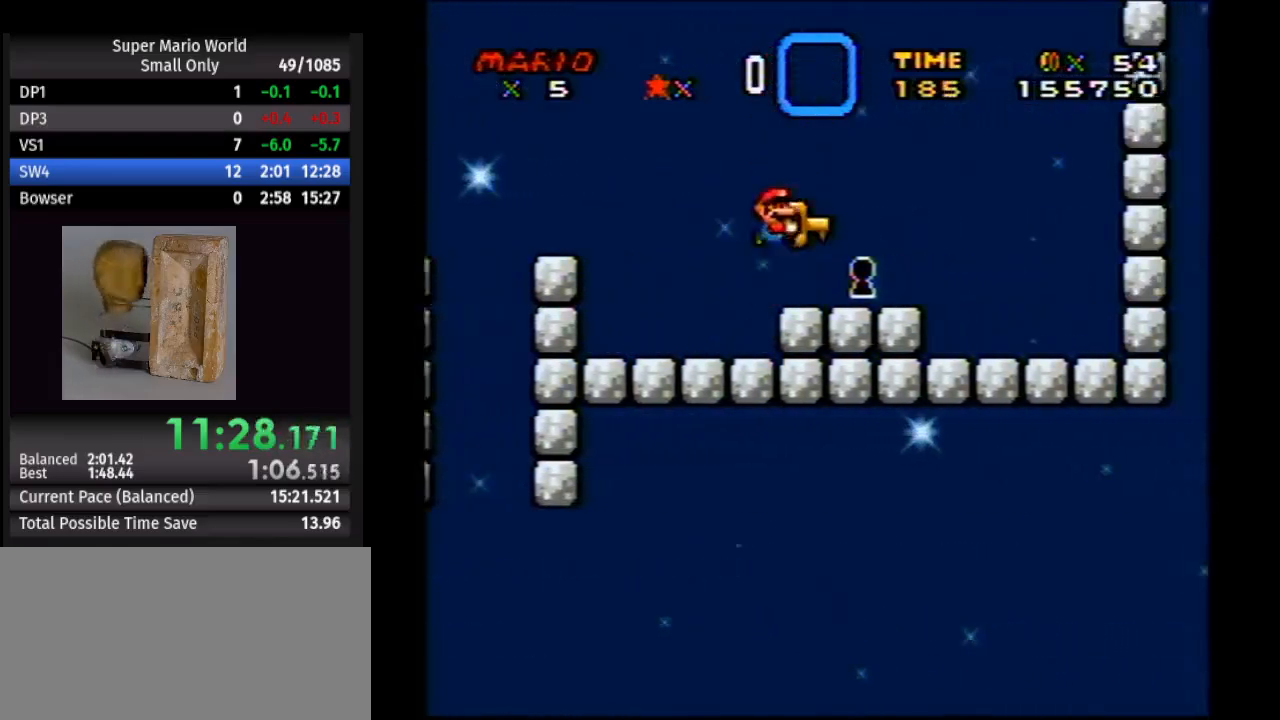
{"buttons": ["Y"], "events": [[183, "DPAD_LEFT", "down"], [183, "DPAD_RIGHT", "up"], [500, "DPAD_LEFT", "up"]]}
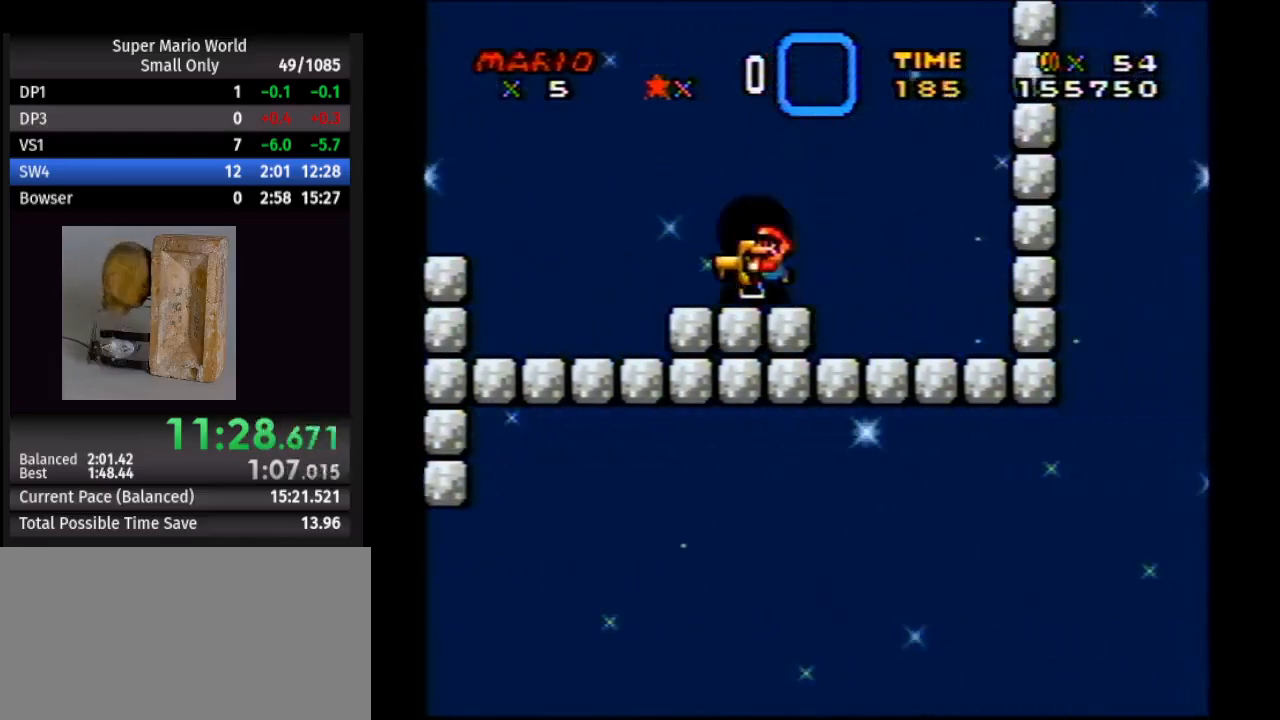
{"buttons": [], "events": [[183, "Y", "up"]]}
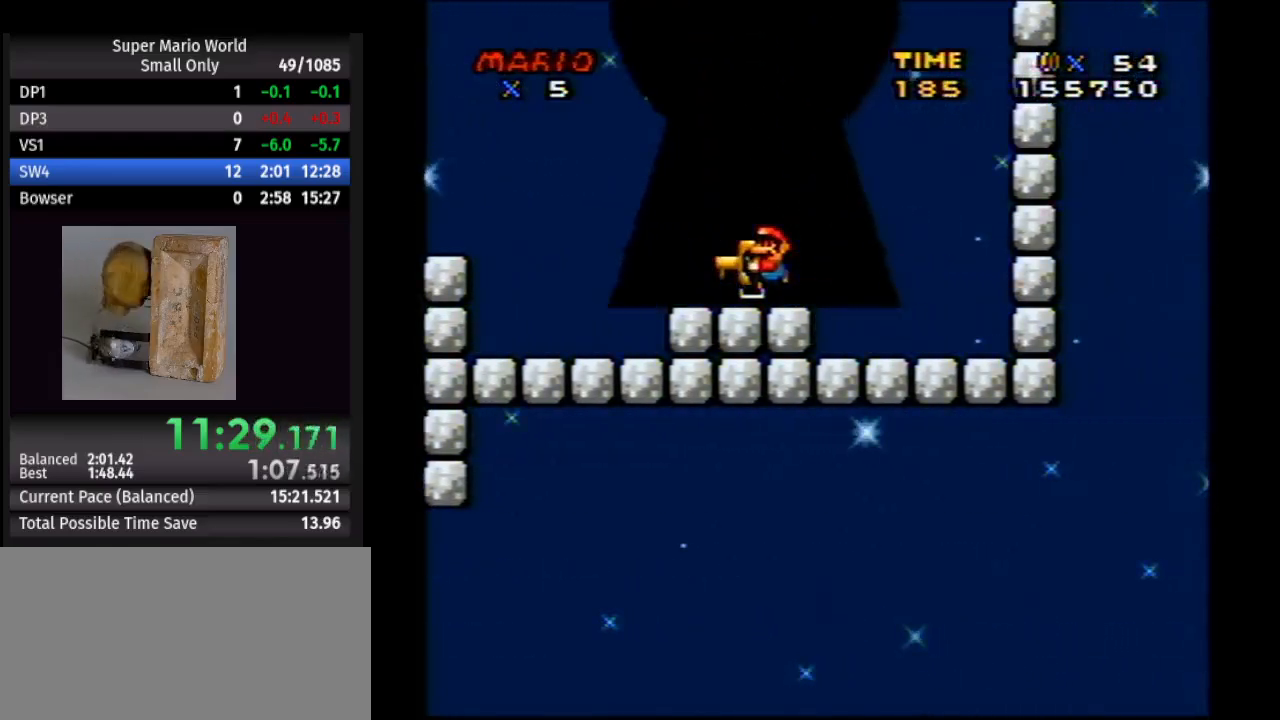
{"buttons": [], "events": []}
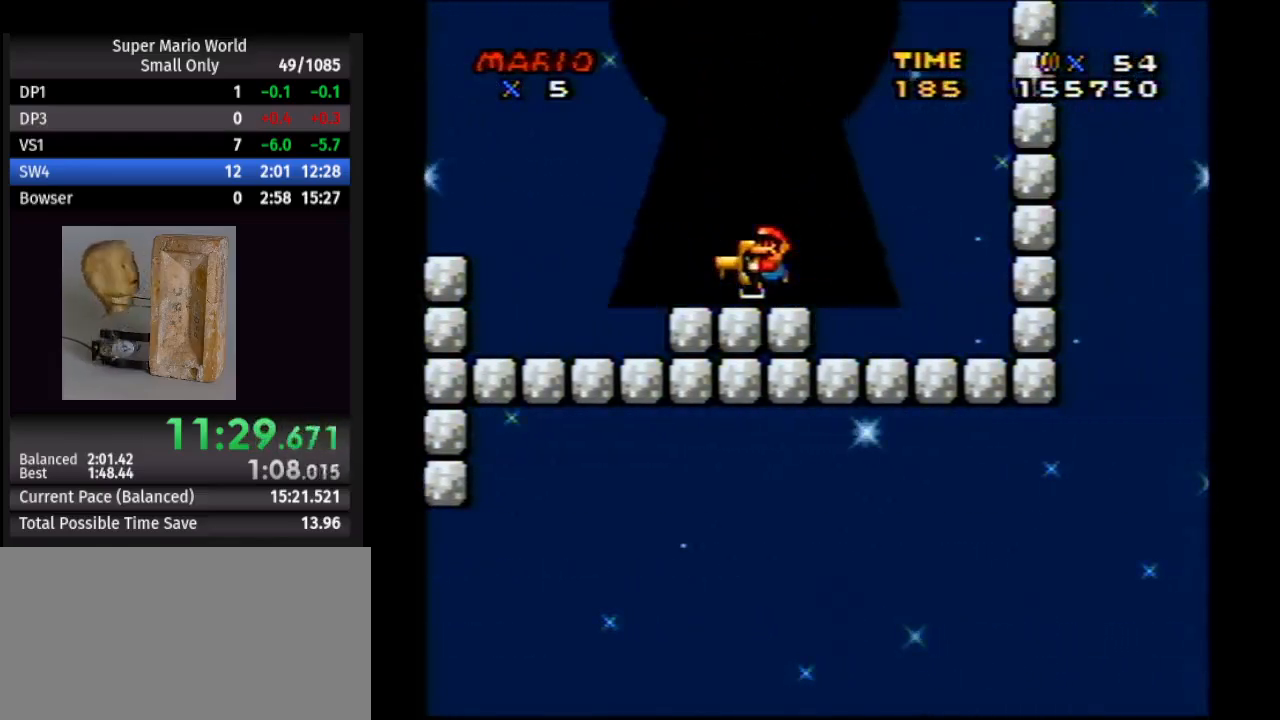
{"buttons": [], "events": []}
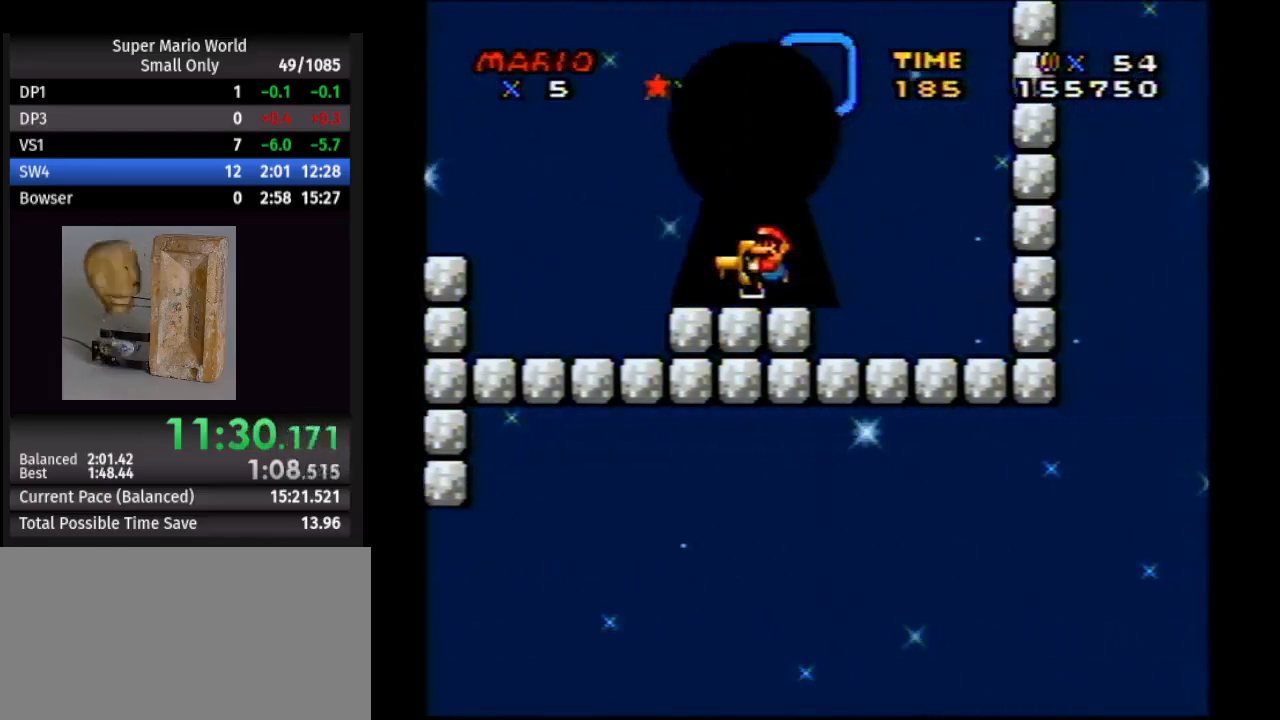
{"buttons": [], "events": []}
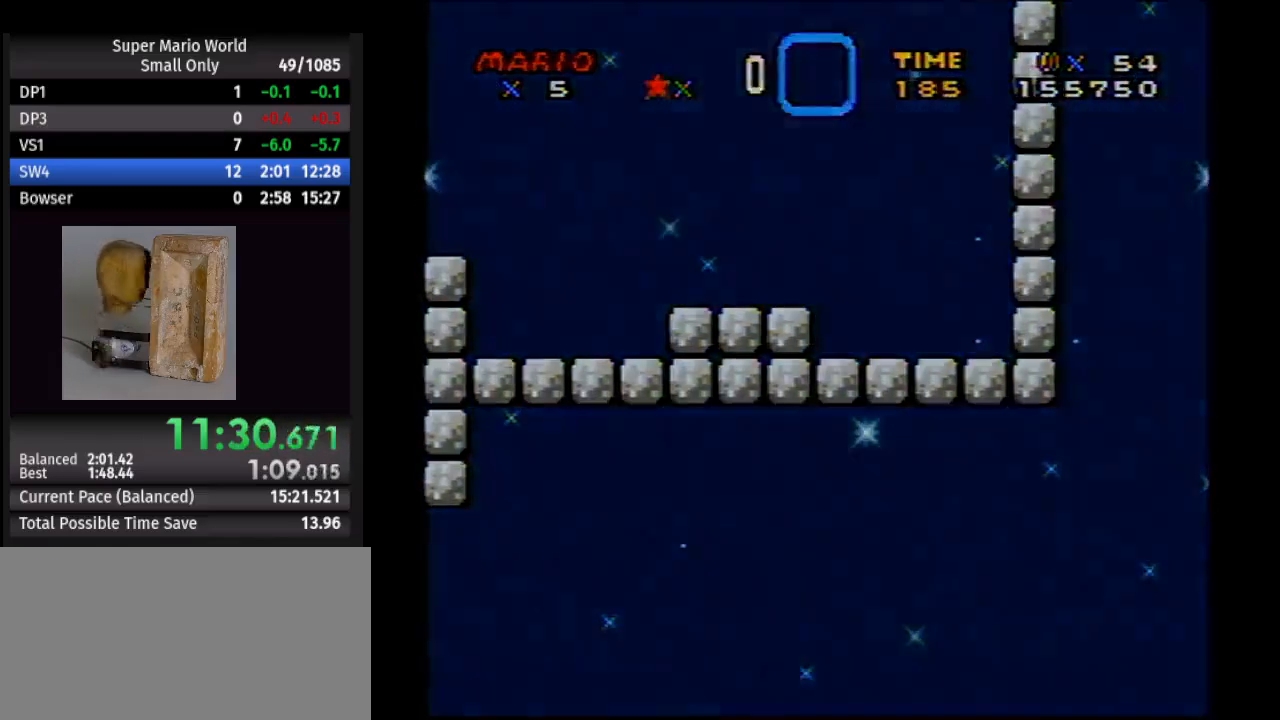
{"buttons": [], "events": []}
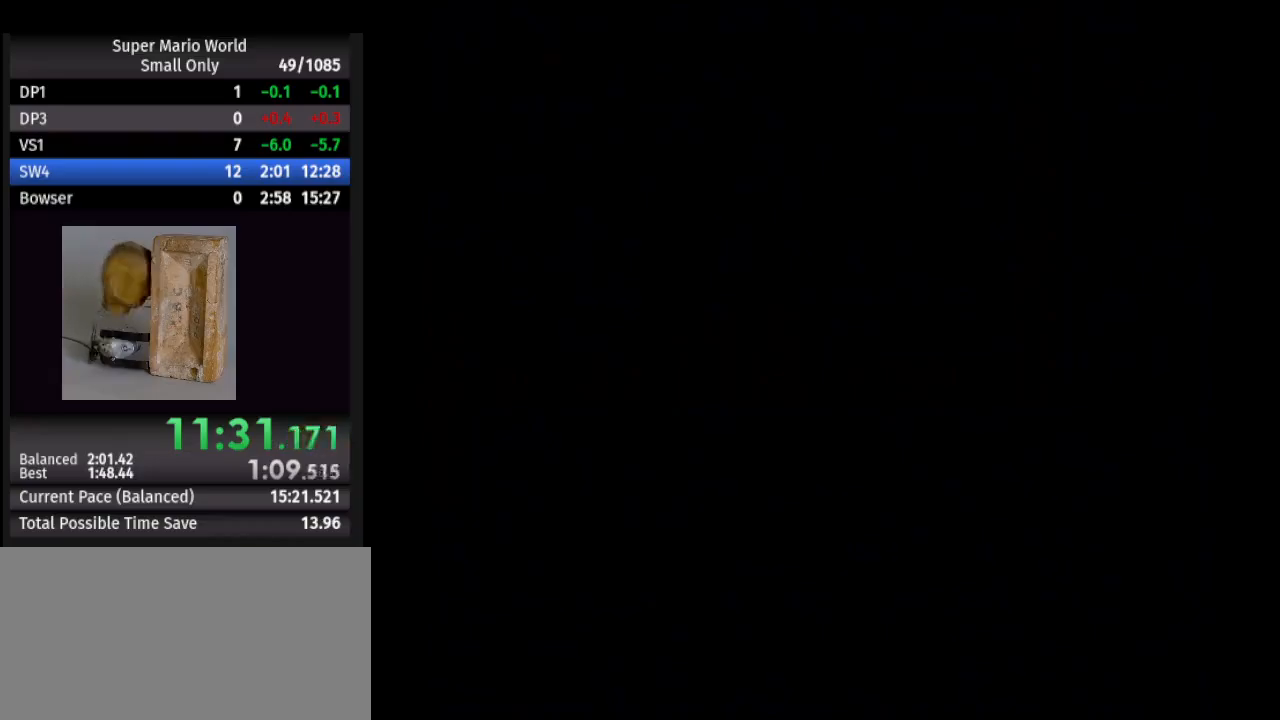
{"buttons": [], "events": []}
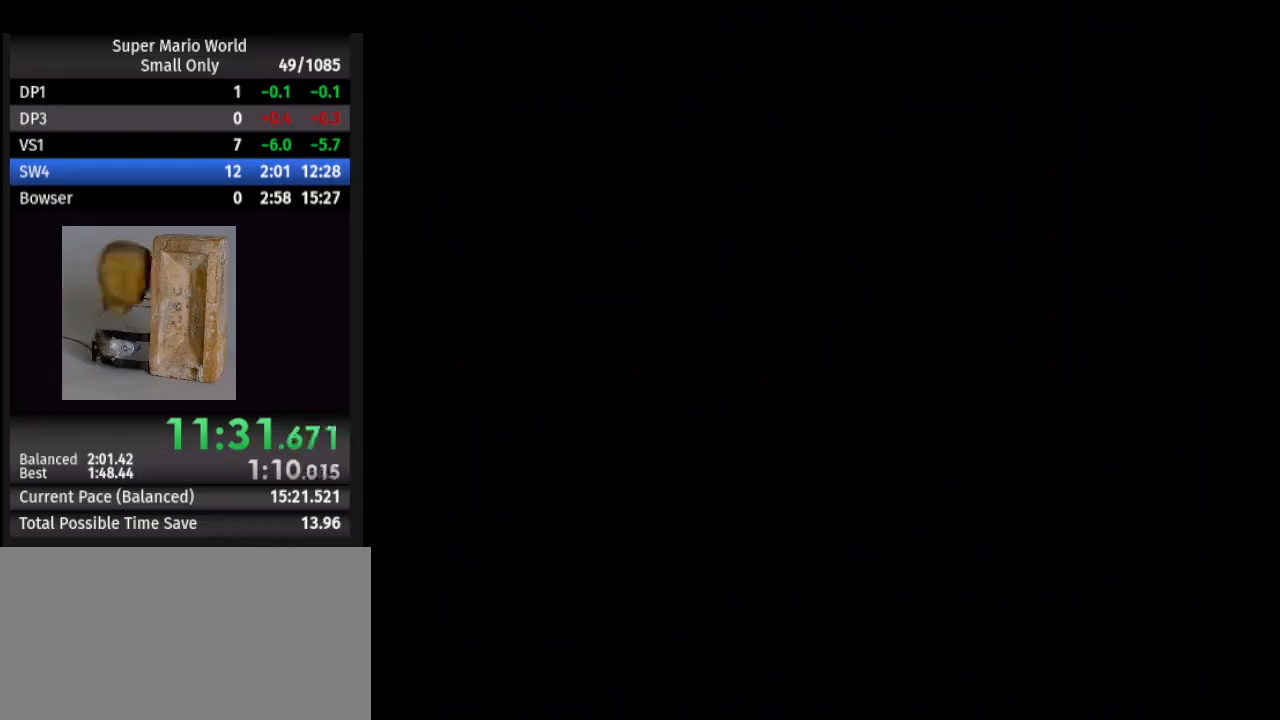
{"buttons": [], "events": []}
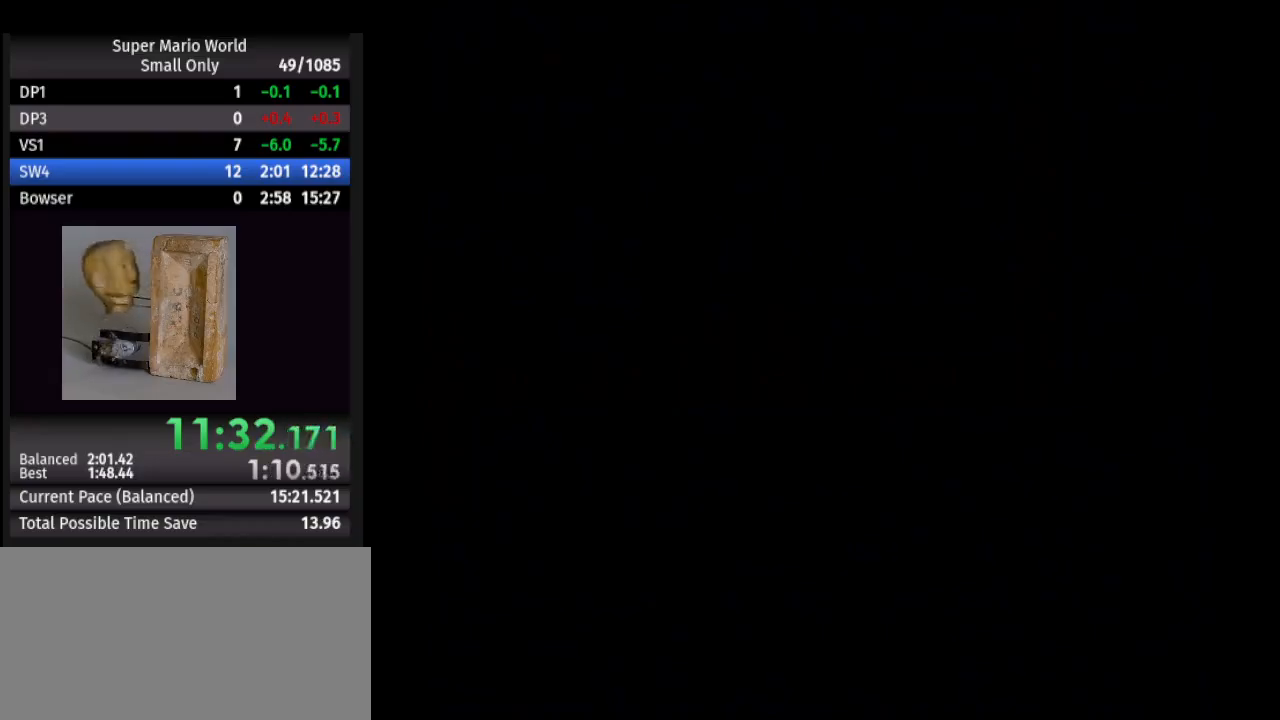
{"buttons": [], "events": [[117, "DPAD_DOWN", "down"], [200, "DPAD_DOWN", "up"], [333, "DPAD_DOWN", "down"], [417, "DPAD_DOWN", "up"], [450, "DPAD_DOWN", "down"], [500, "DPAD_DOWN", "up"]]}
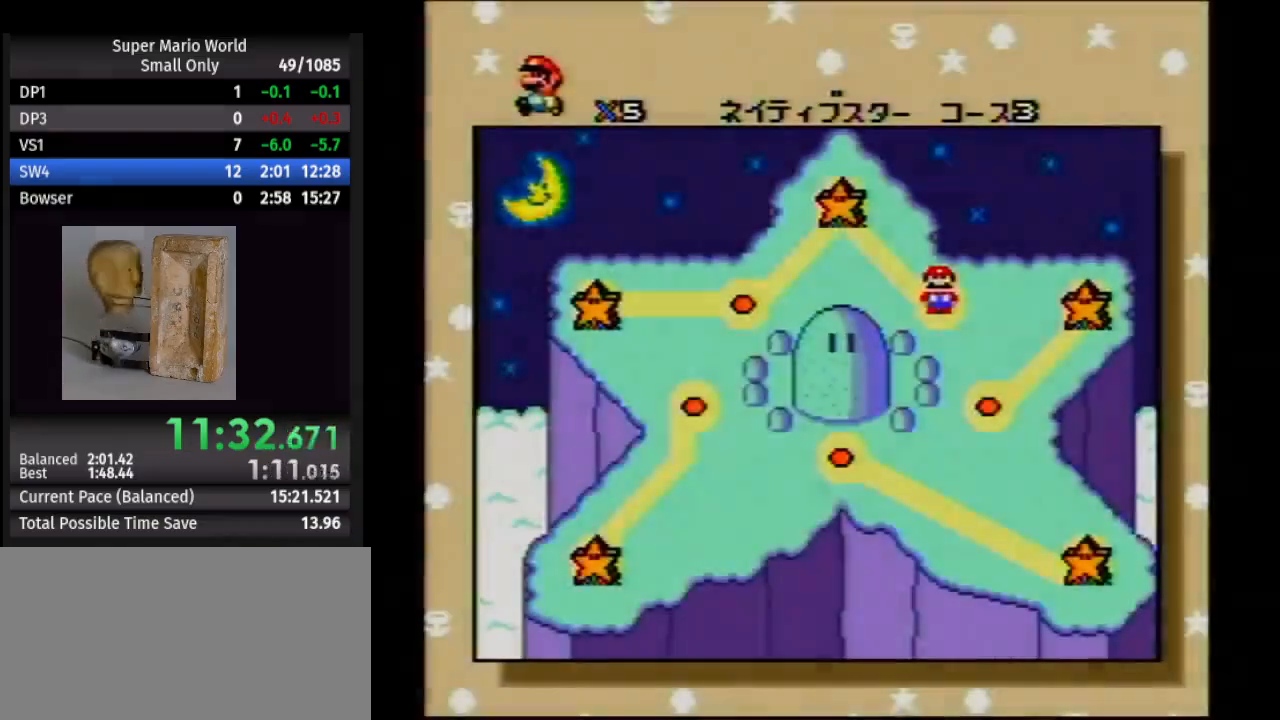
{"buttons": [], "events": [[33, "DPAD_DOWN", "down"], [100, "DPAD_DOWN", "up"], [167, "DPAD_DOWN", "down"], [317, "DPAD_DOWN", "up"], [400, "DPAD_DOWN", "down"], [433, "DPAD_DOWN", "up"], [450, "DPAD_DOWN", "down"], [500, "DPAD_DOWN", "up"]]}
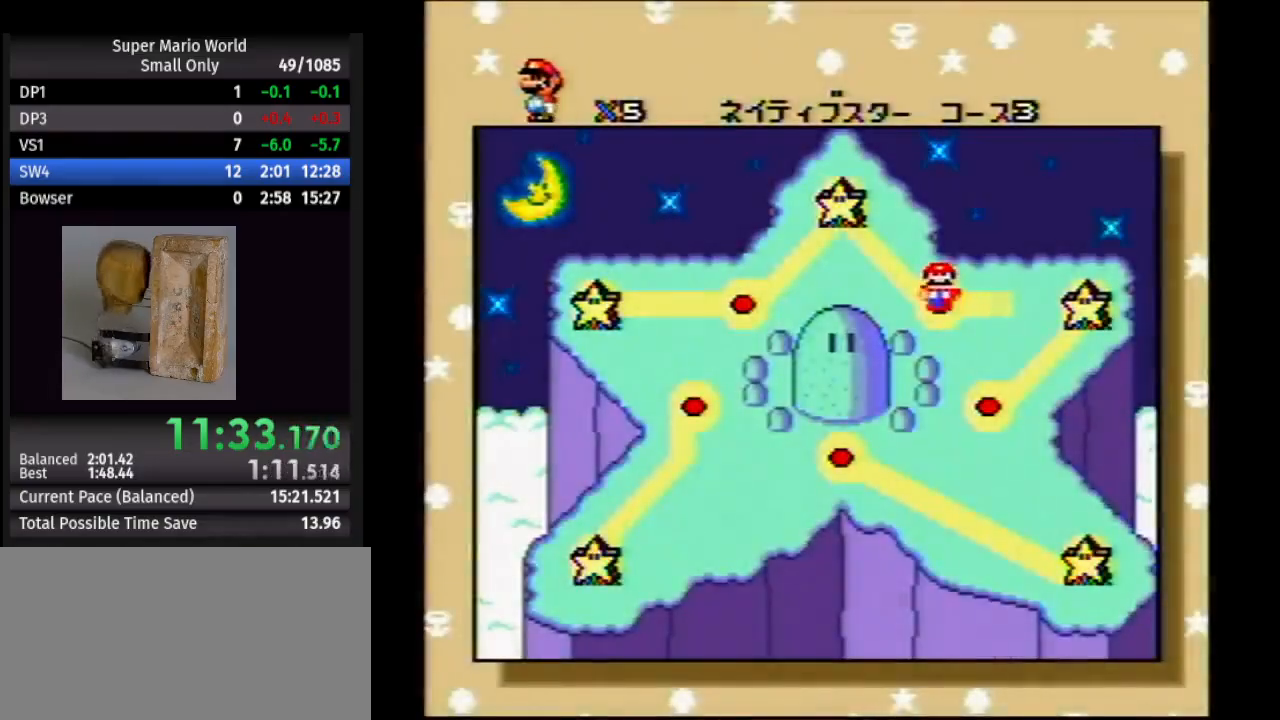
{"buttons": ["DPAD_DOWN"], "events": [[83, "DPAD_DOWN", "down"], [233, "DPAD_DOWN", "up"], [300, "DPAD_DOWN", "down"], [433, "DPAD_DOWN", "up"], [500, "DPAD_DOWN", "down"]]}
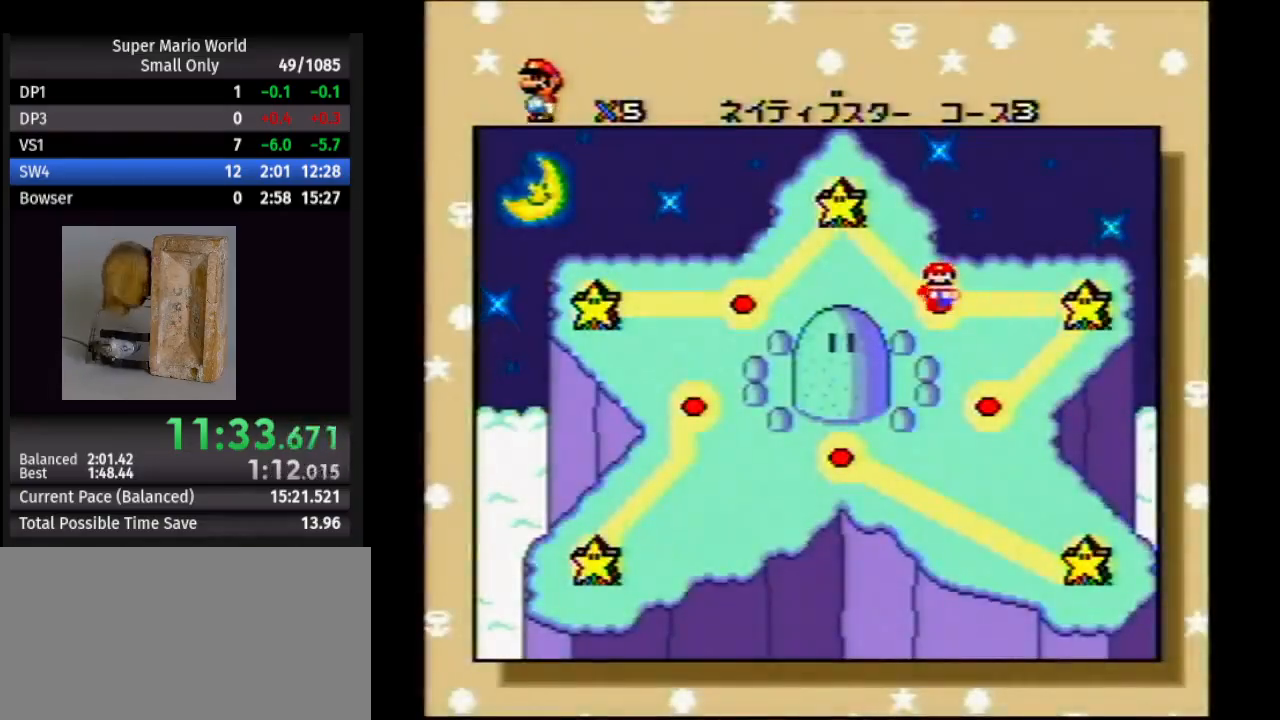
{"buttons": ["DPAD_DOWN"], "events": [[150, "DPAD_DOWN", "up"], [233, "DPAD_DOWN", "down"], [383, "DPAD_DOWN", "up"], [450, "DPAD_DOWN", "down"]]}
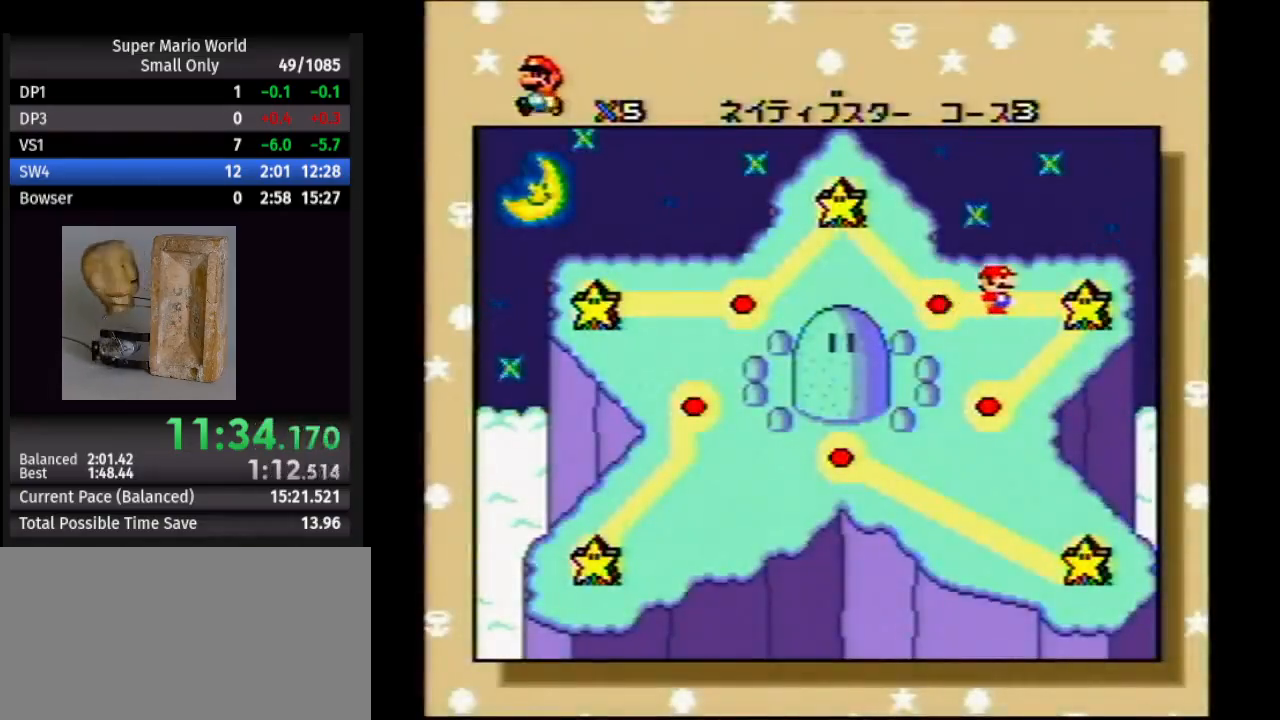
{"buttons": ["DPAD_DOWN"], "events": [[117, "DPAD_DOWN", "up"], [183, "DPAD_DOWN", "down"], [317, "DPAD_DOWN", "up"], [383, "DPAD_DOWN", "down"], [467, "DPAD_DOWN", "up"], [500, "DPAD_DOWN", "down"]]}
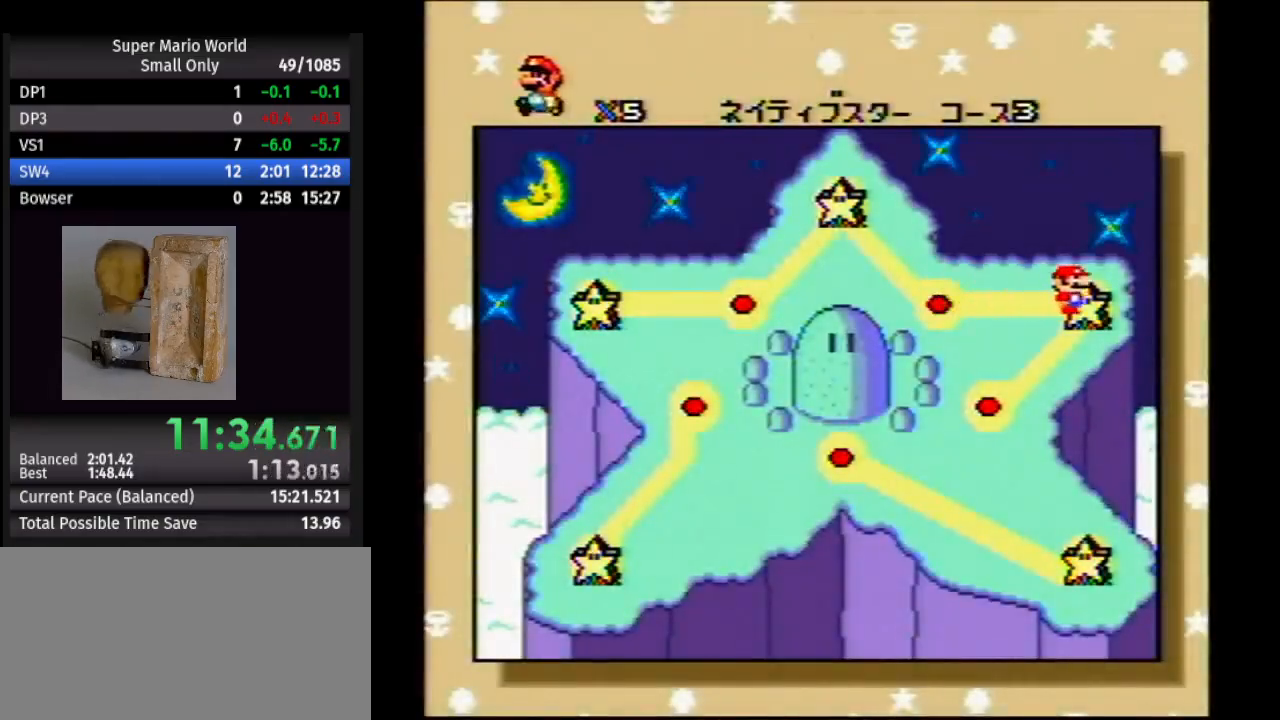
{"buttons": [], "events": [[83, "DPAD_DOWN", "up"], [133, "DPAD_DOWN", "down"], [283, "DPAD_DOWN", "up"], [333, "DPAD_DOWN", "down"], [417, "DPAD_DOWN", "up"]]}
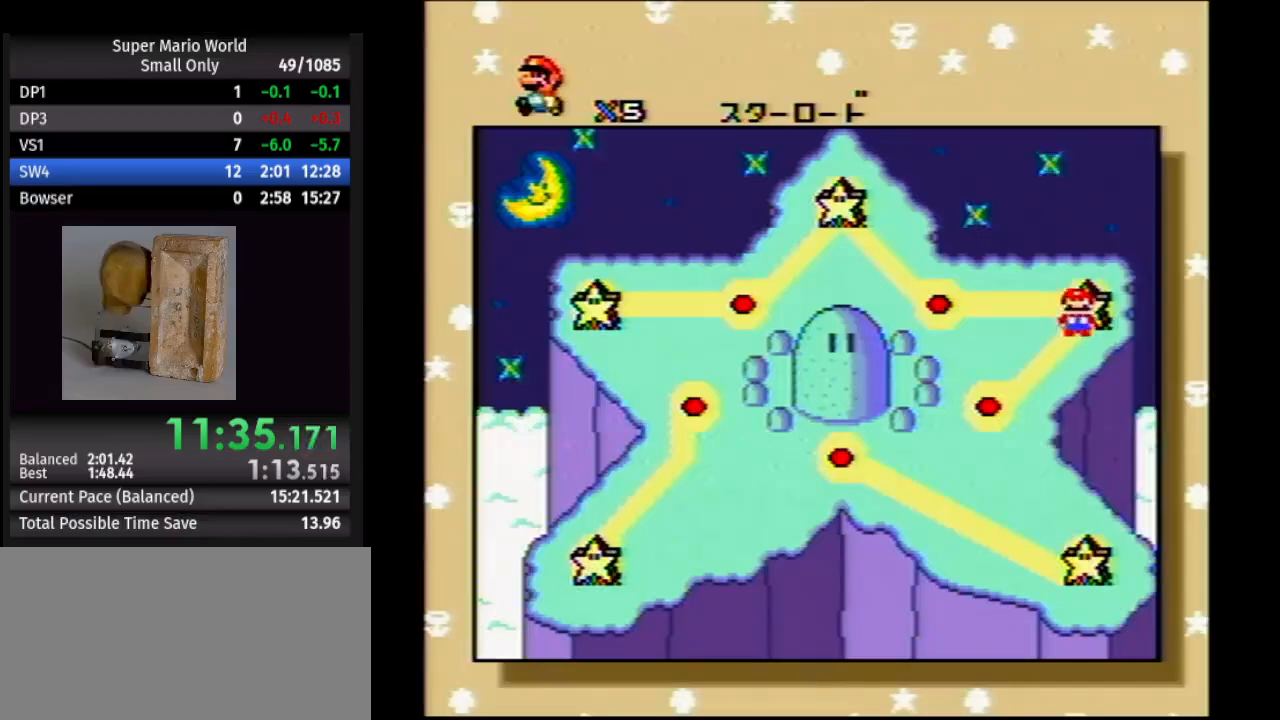
{"buttons": ["B"], "events": [[300, "A", "down"], [433, "A", "up"], [433, "B", "down"]]}
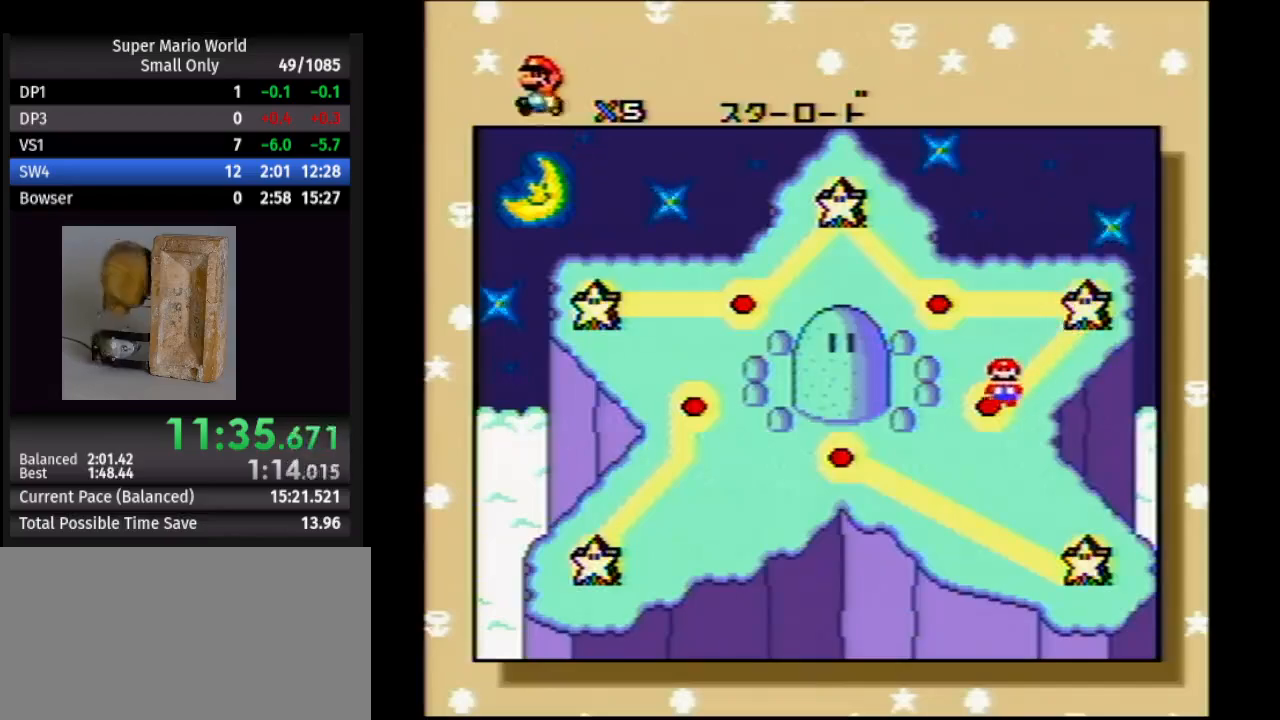
{"buttons": ["A", "B"], "events": [[17, "B", "up"], [67, "A", "down"], [150, "A", "up"], [150, "B", "down"], [217, "B", "up"], [283, "A", "down"], [317, "B", "down"], [333, "A", "up"], [417, "B", "up"], [450, "A", "down"], [483, "B", "down"]]}
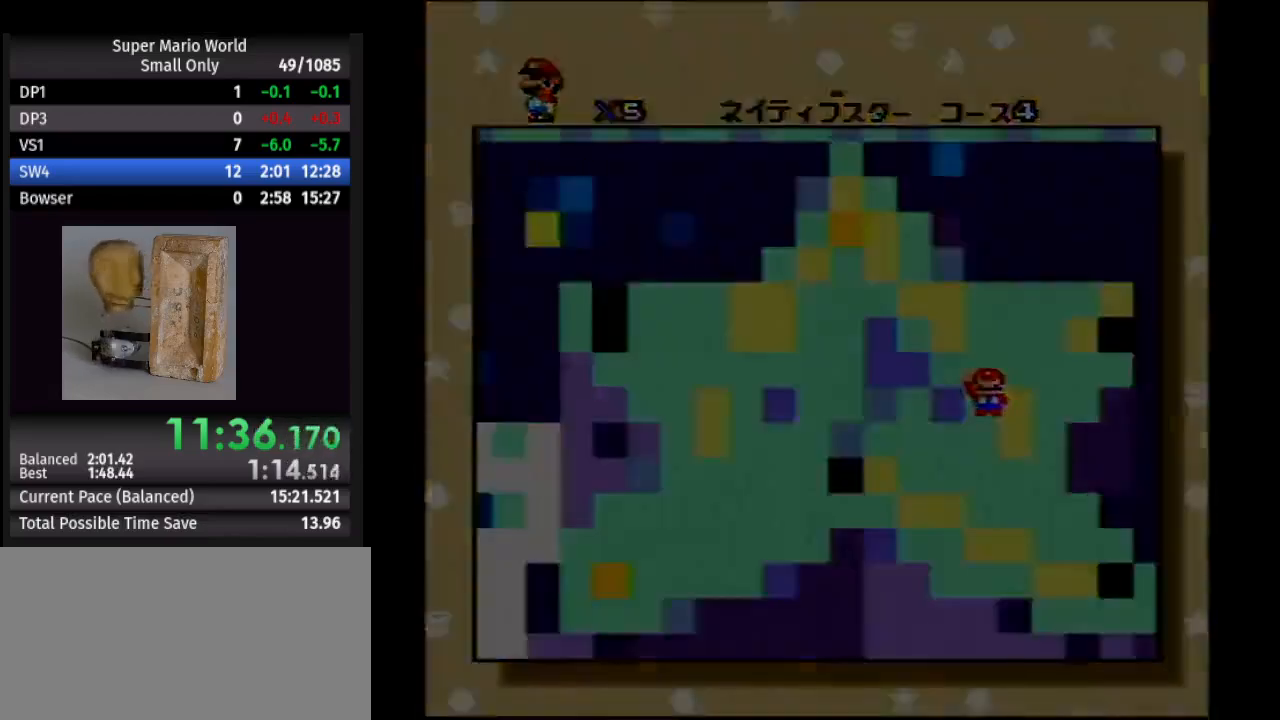
{"buttons": ["A"], "events": [[17, "A", "up"], [67, "B", "up"], [117, "A", "down"]]}
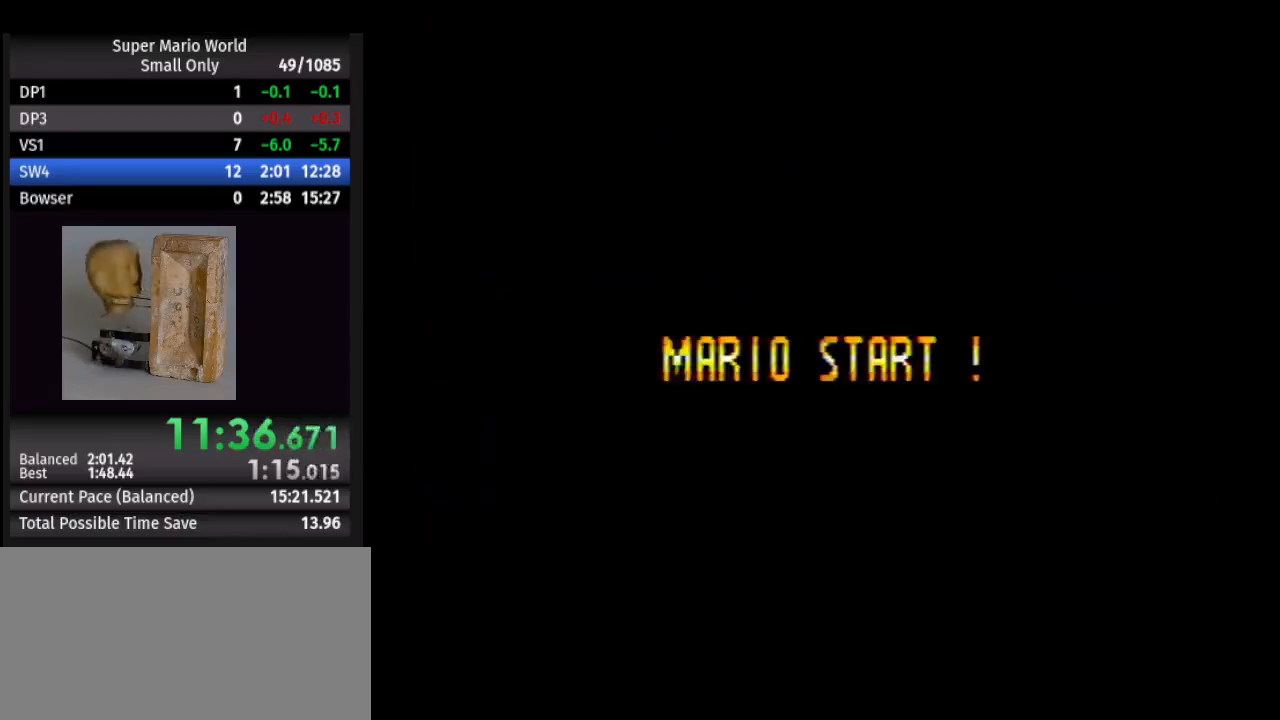
{"buttons": ["A"], "events": []}
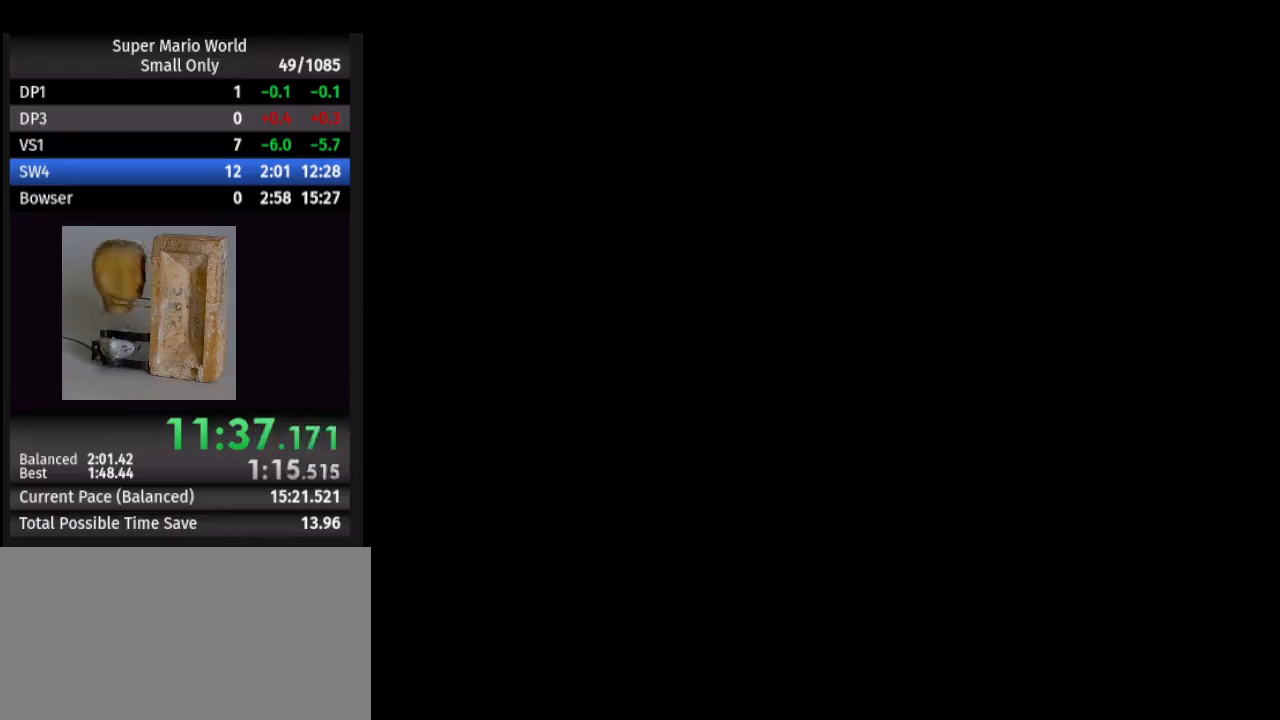
{"buttons": ["A"], "events": []}
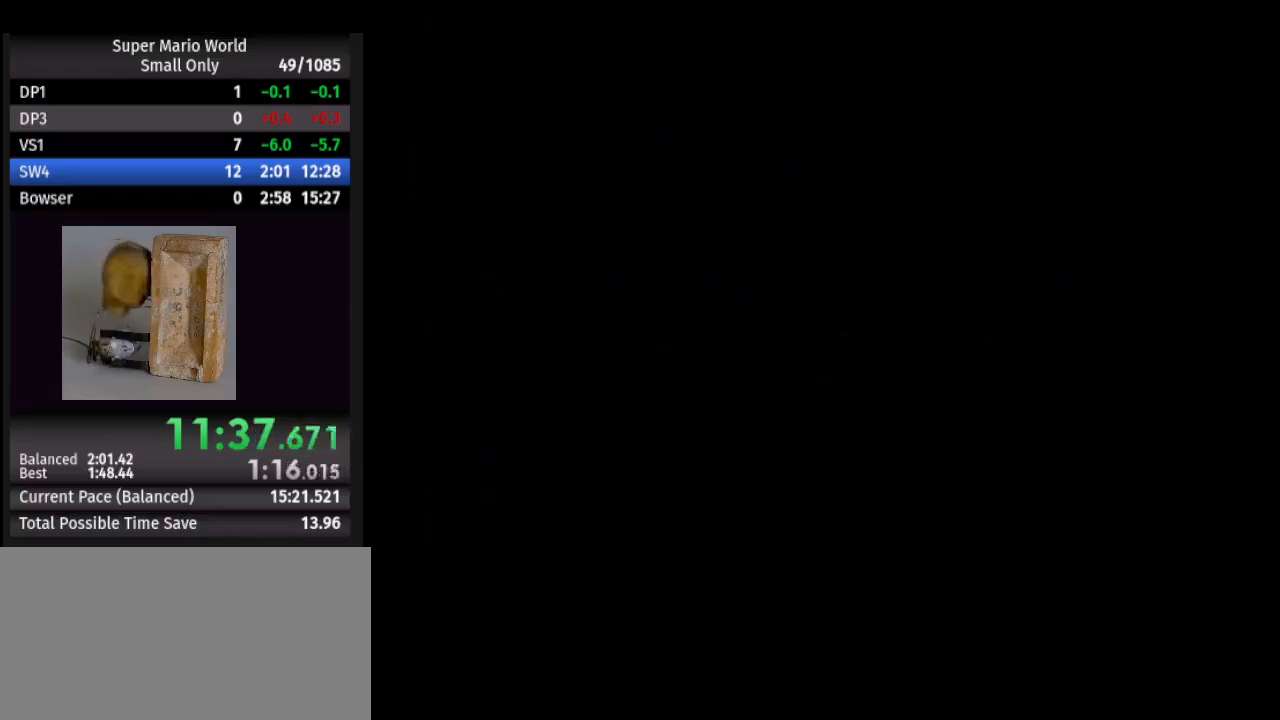
{"buttons": ["Y", "DPAD_RIGHT"], "events": [[350, "A", "up"], [383, "DPAD_RIGHT", "down"], [383, "Y", "down"]]}
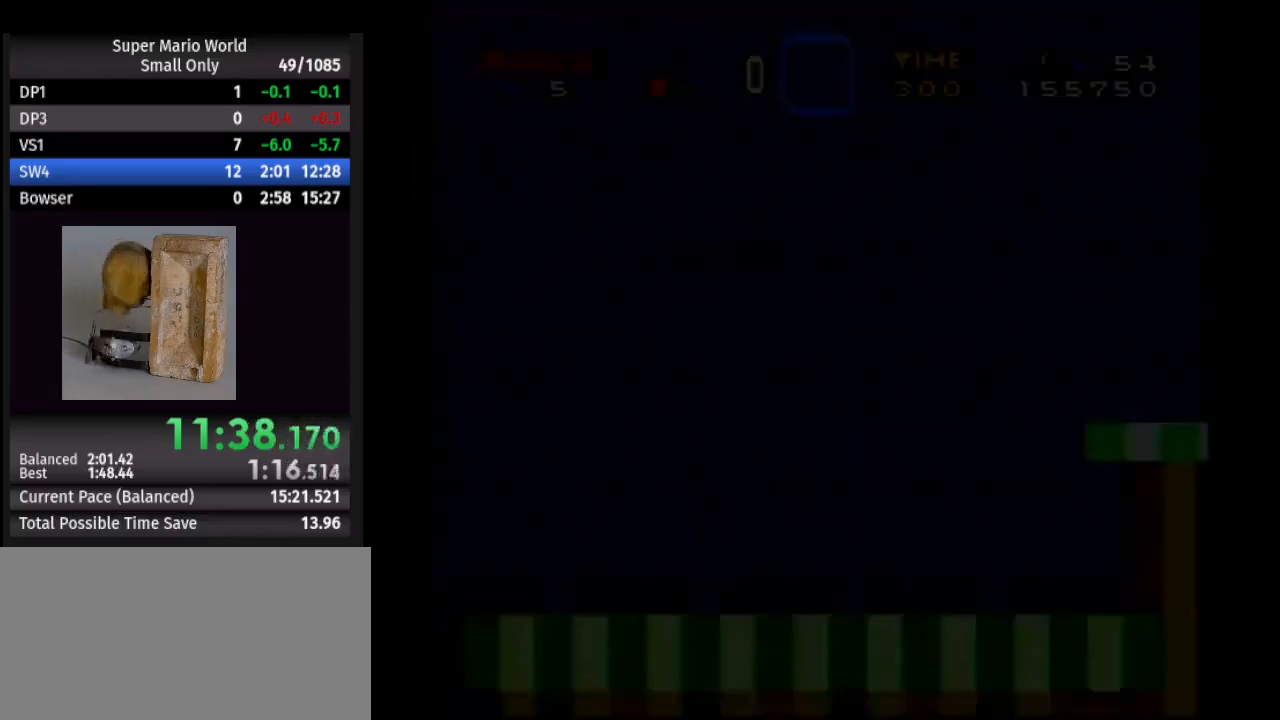
{"buttons": ["Y", "DPAD_RIGHT"], "events": []}
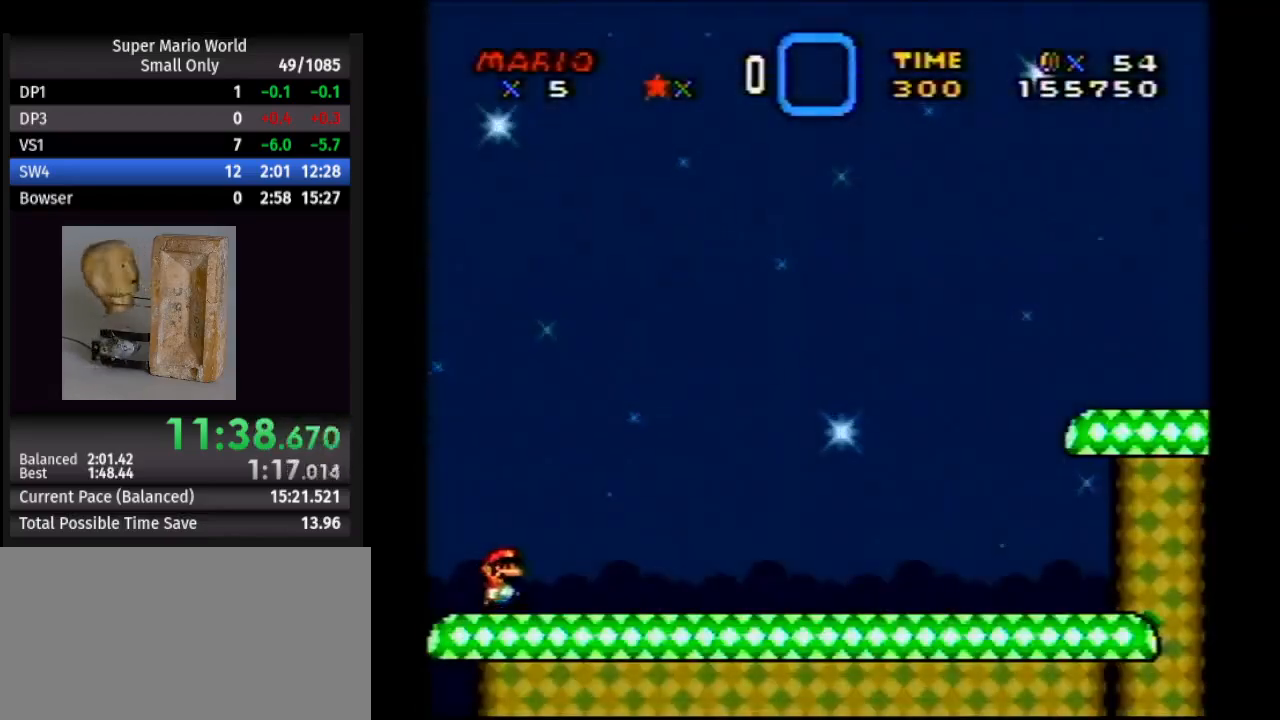
{"buttons": ["Y", "DPAD_RIGHT"], "events": []}
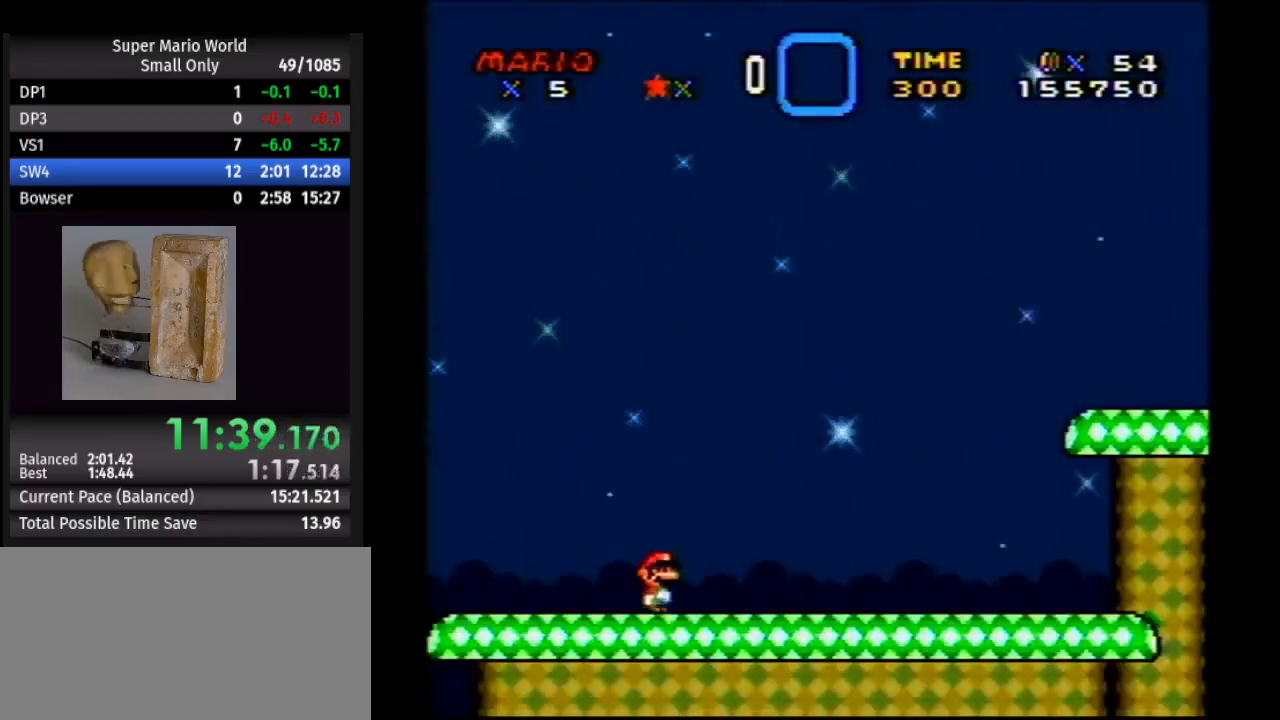
{"buttons": ["Y", "DPAD_RIGHT"], "events": []}
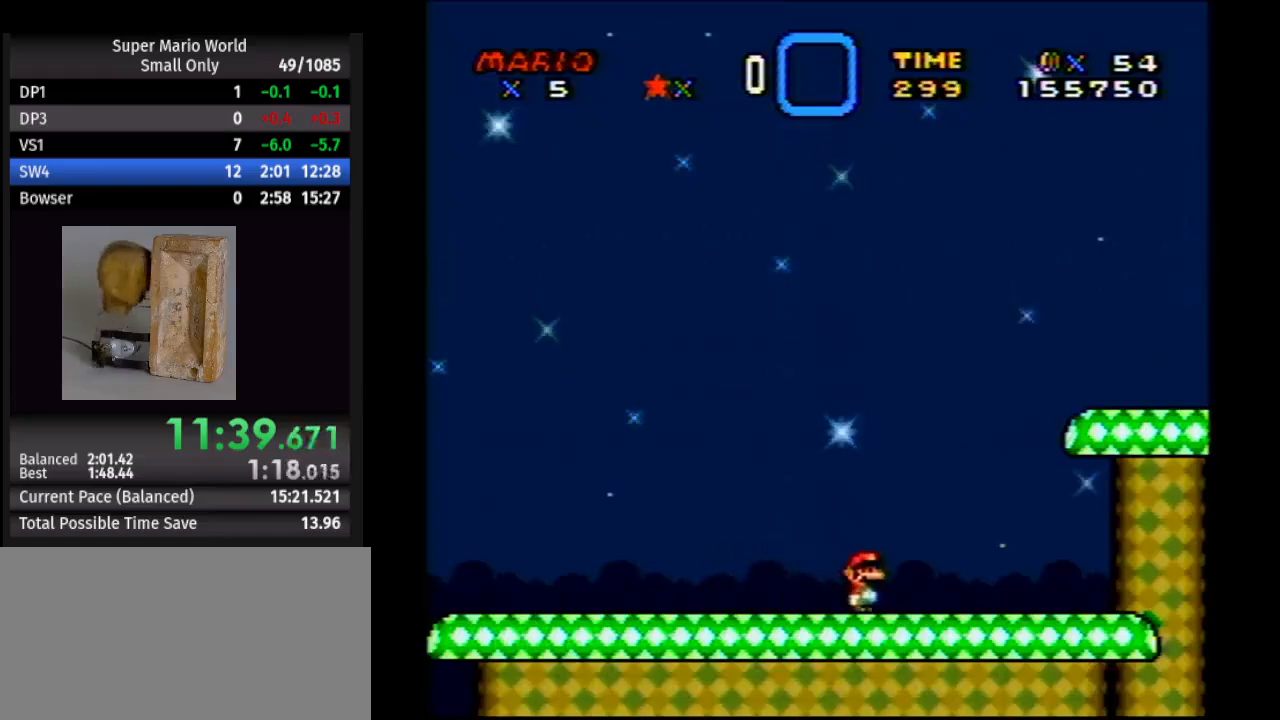
{"buttons": ["Y", "DPAD_RIGHT"], "events": [[233, "B", "down"], [400, "B", "up"]]}
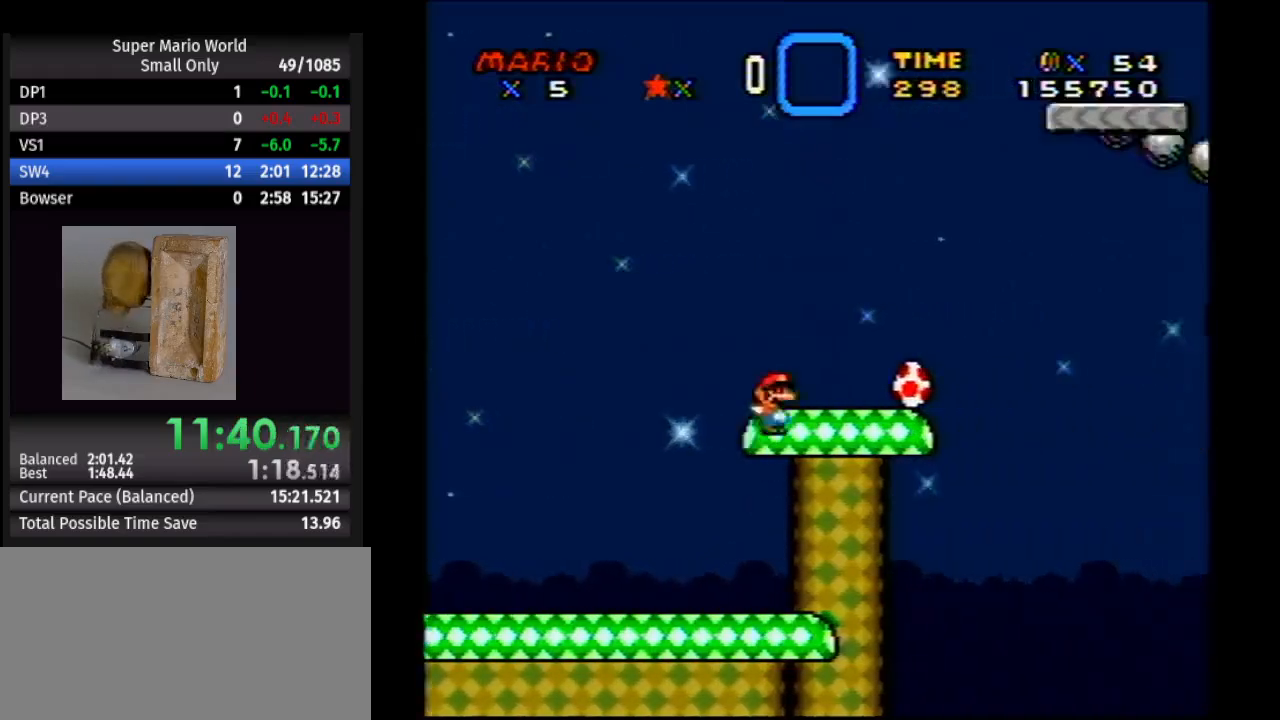
{"buttons": ["B", "Y", "DPAD_RIGHT"], "events": [[233, "B", "down"]]}